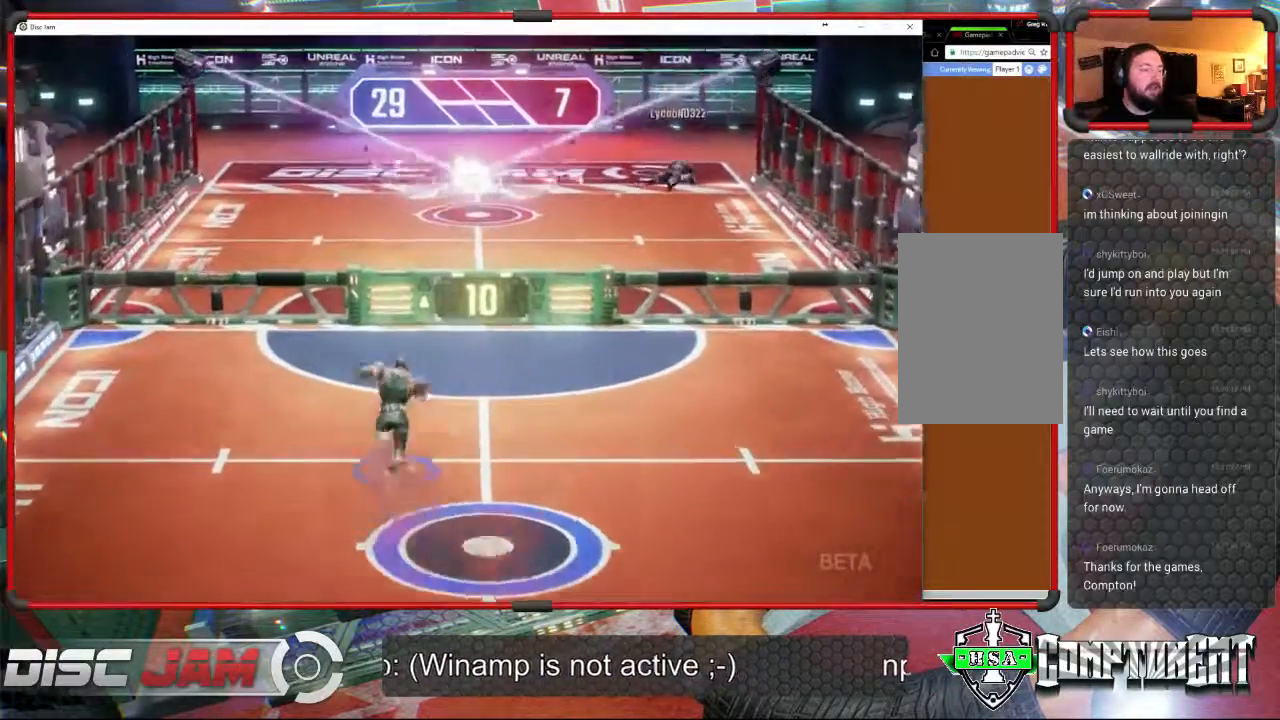
Gameplay with a controller (Xbox layout); each line is a JSON object with the inputs held at the frame after it. "events" lists button and stick changes between this image and that frame as [ms after this image, input, new state], when the widget could be followed in between. Not read: B right_stick.
{"buttons": [], "left_stick": "up", "events": []}
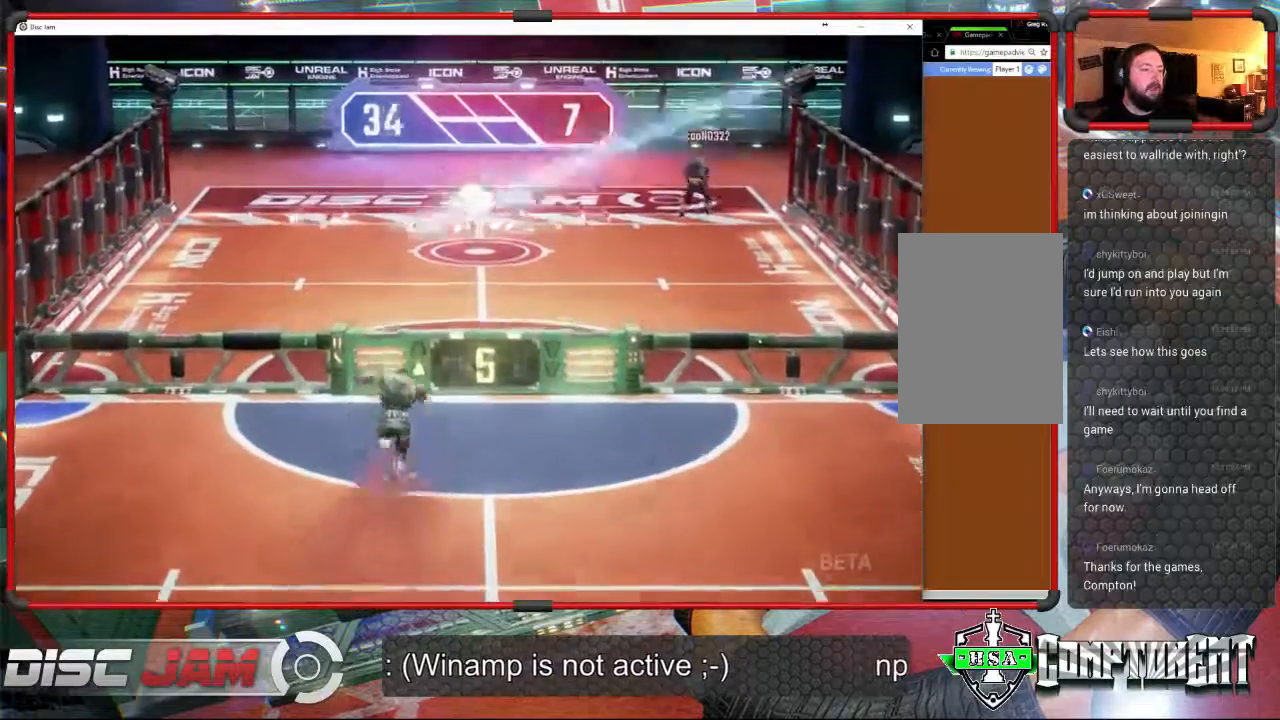
{"buttons": [], "left_stick": "up", "events": []}
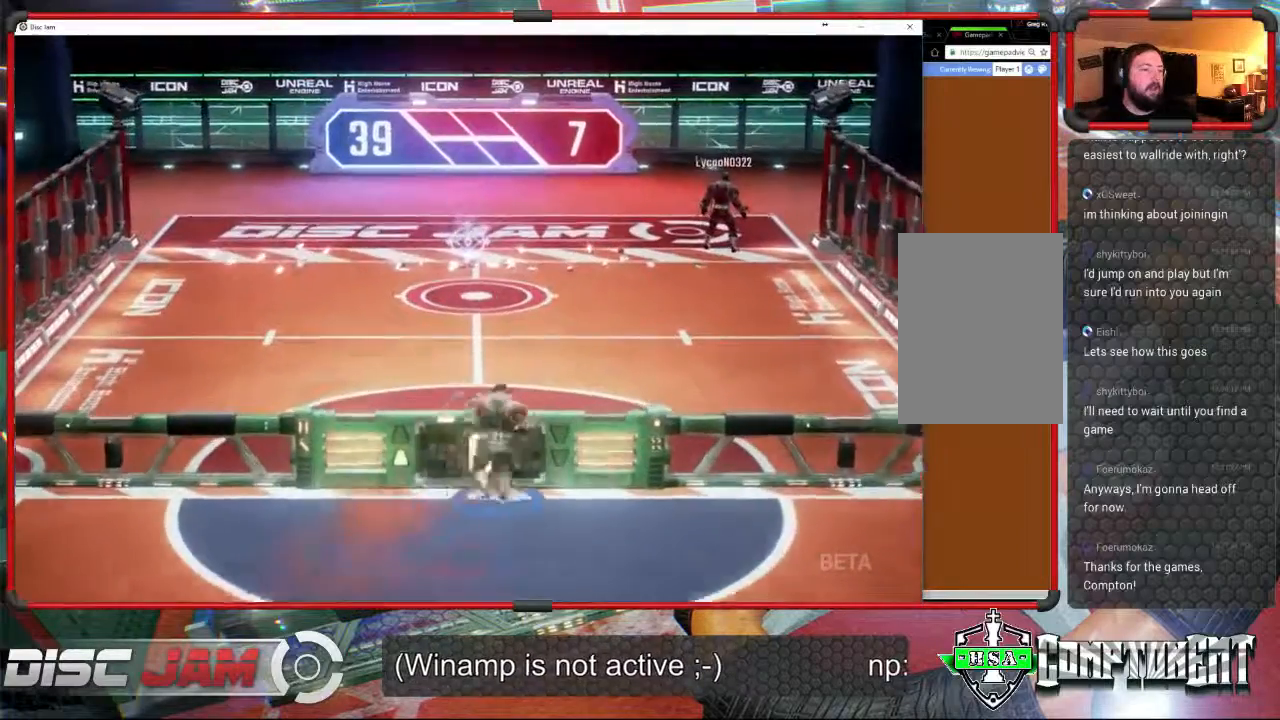
{"buttons": [], "left_stick": "up", "events": []}
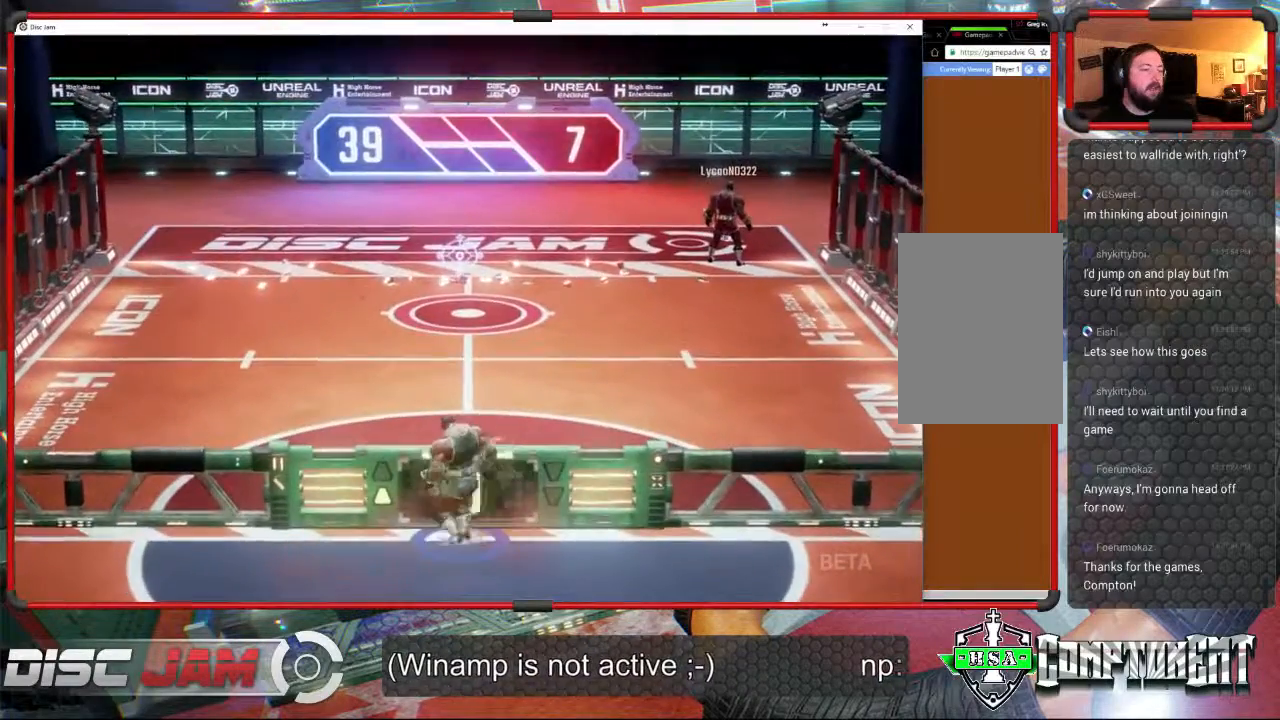
{"buttons": [], "left_stick": "up", "events": []}
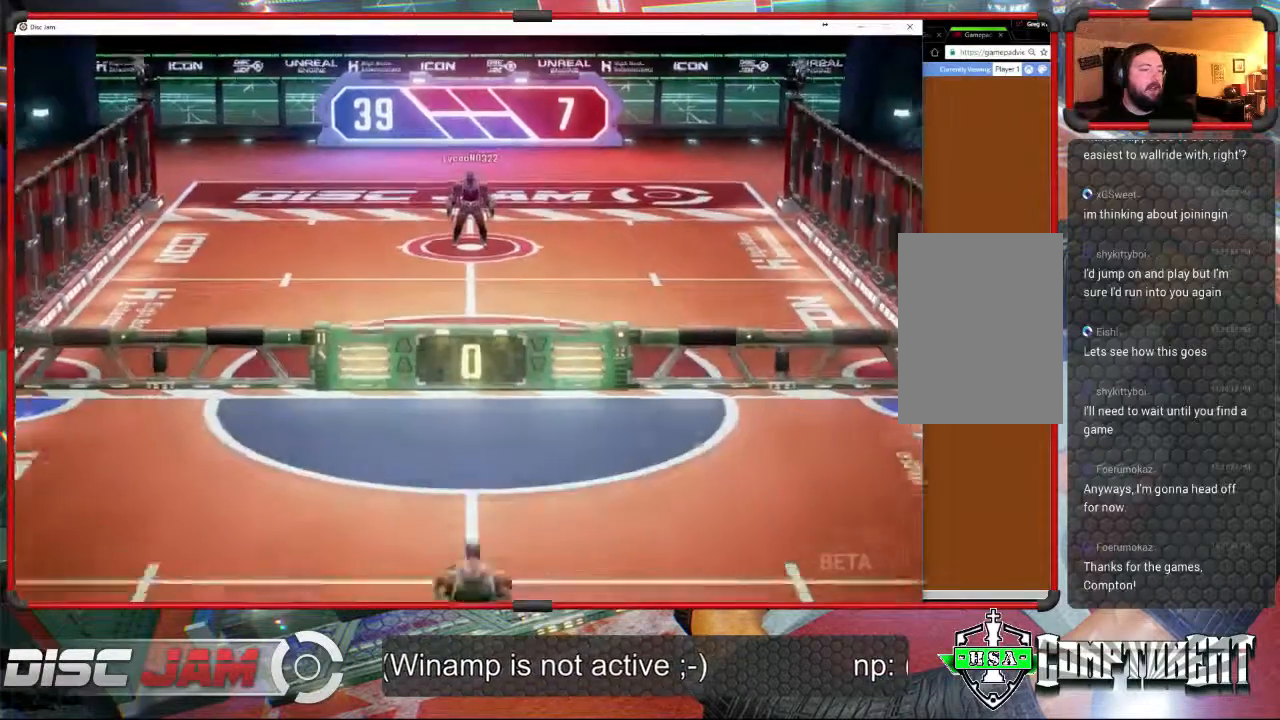
{"buttons": [], "left_stick": "center", "events": [[167, "left_stick", "center"]]}
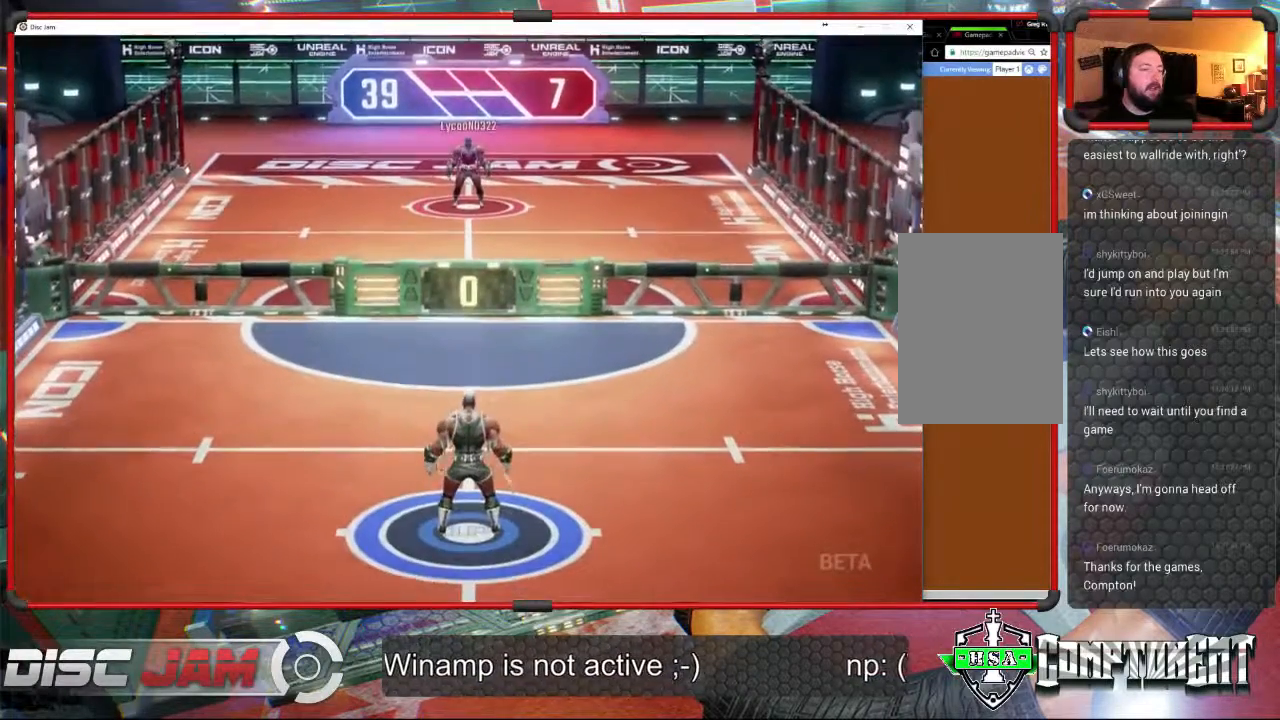
{"buttons": [], "left_stick": "down", "events": [[33, "left_stick", "down"]]}
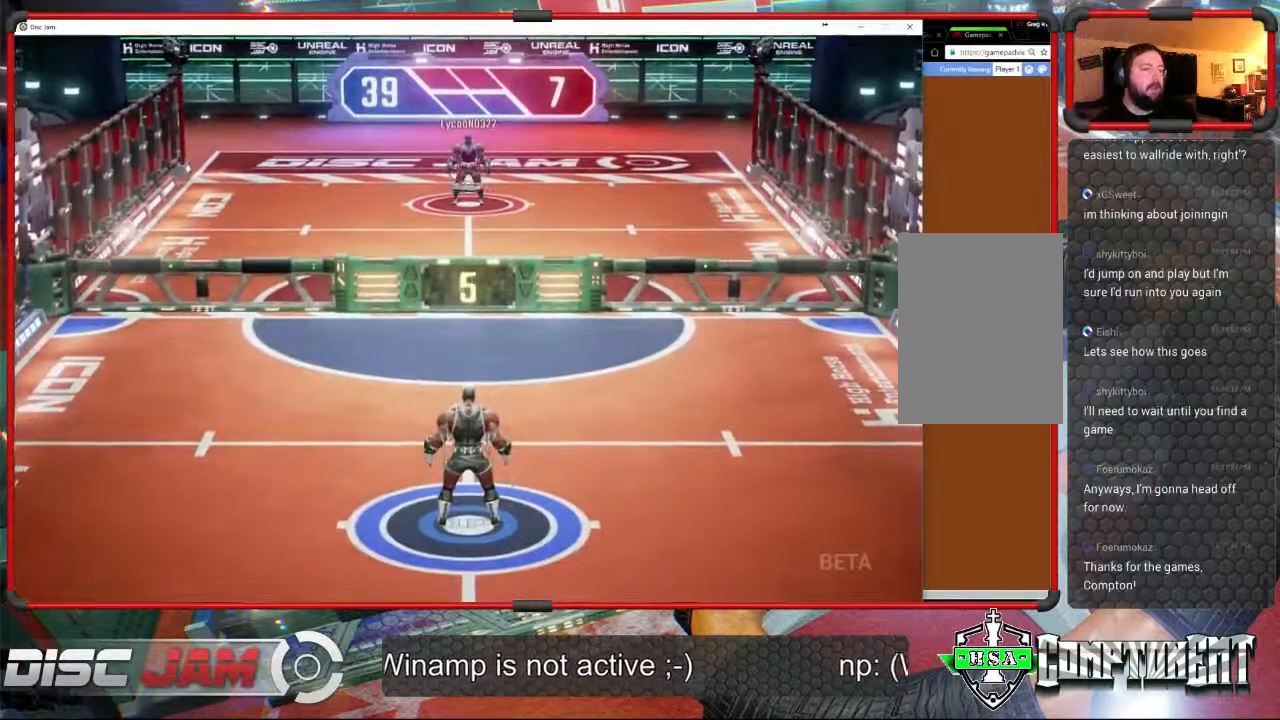
{"buttons": [], "left_stick": "down", "events": []}
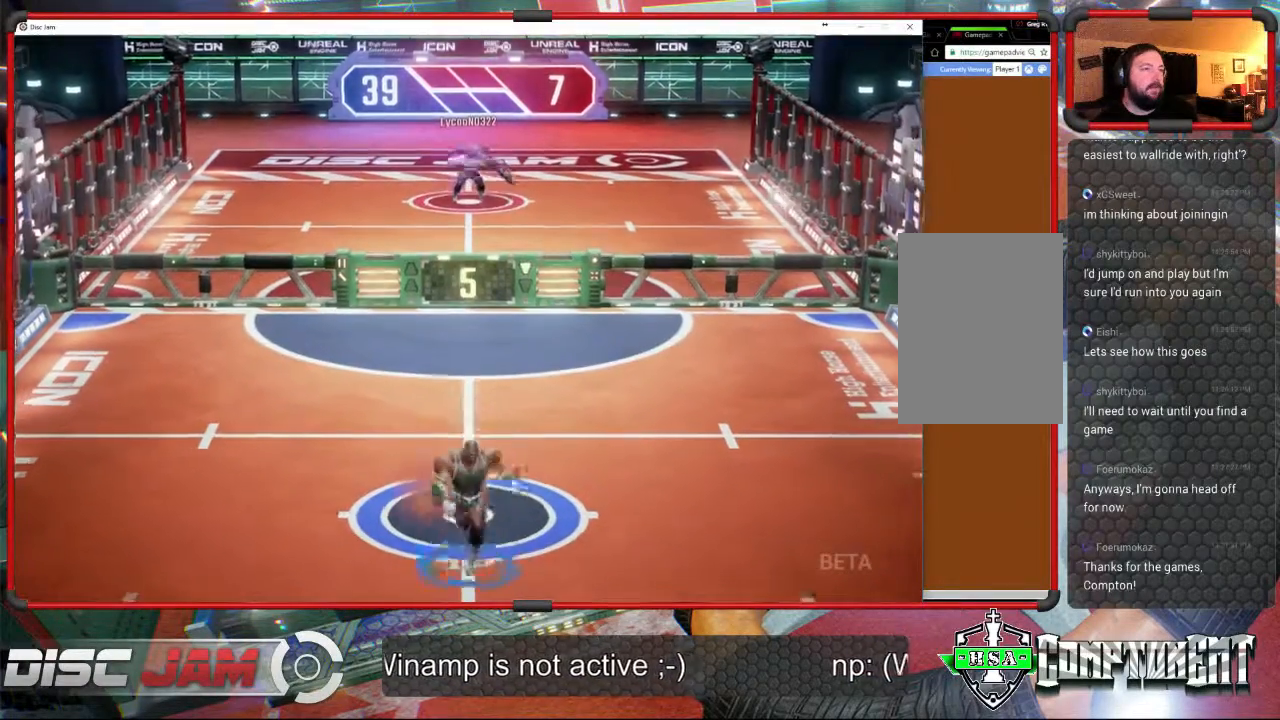
{"buttons": [], "left_stick": "up", "events": [[400, "left_stick", "up"]]}
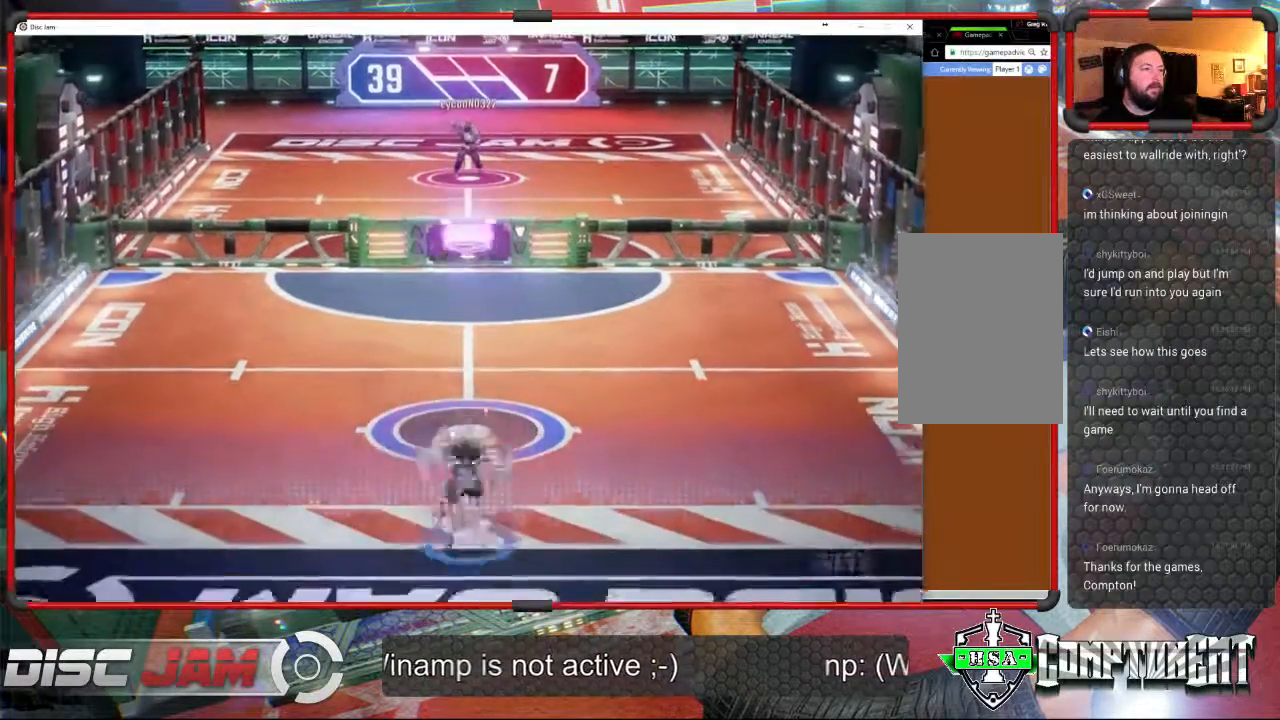
{"buttons": ["R2"], "left_stick": "up", "events": [[333, "R2", "down"], [467, "R2", "up"], [500, "R2", "down"]]}
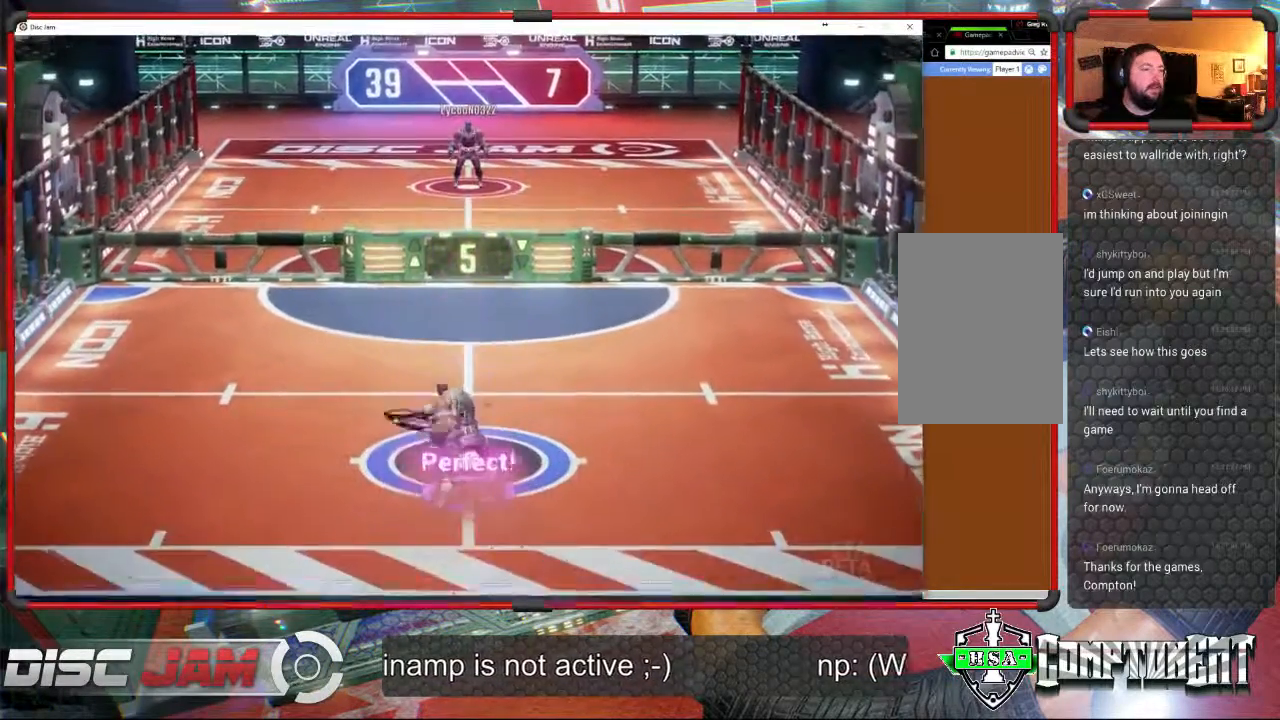
{"buttons": [], "left_stick": "center", "events": [[300, "R2", "up"], [433, "left_stick", "center"]]}
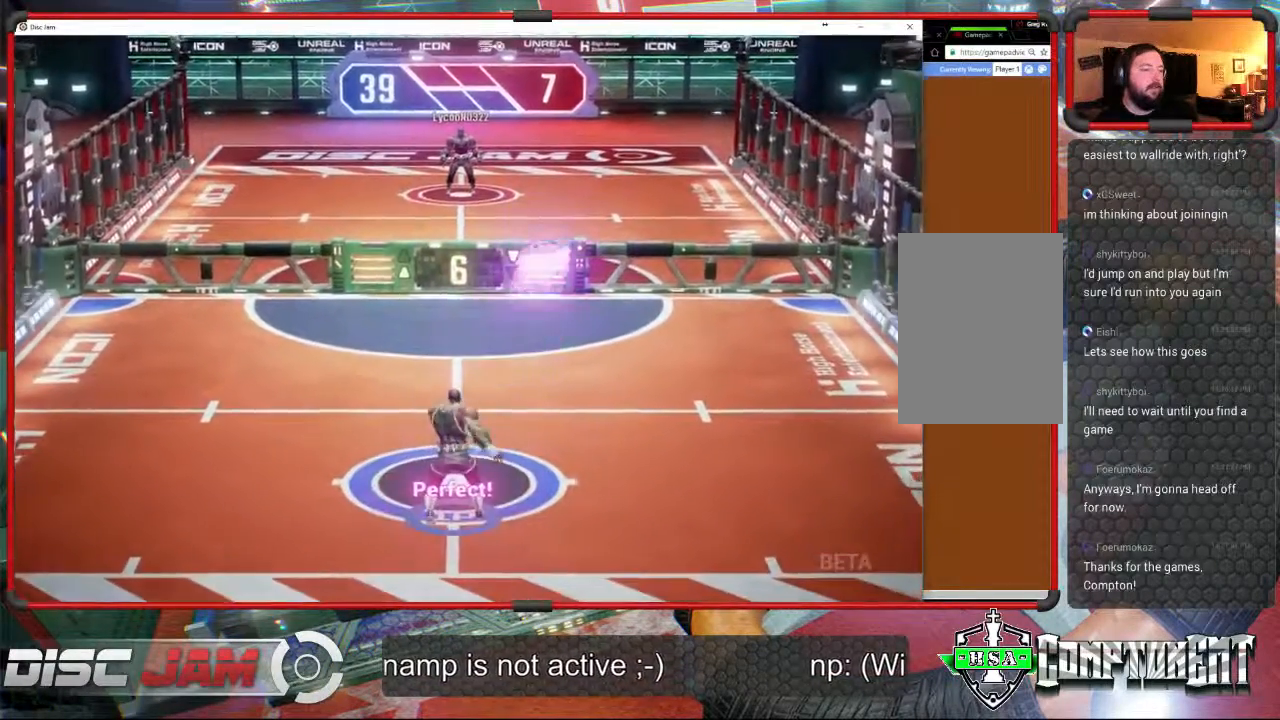
{"buttons": [], "left_stick": "down", "events": [[133, "left_stick", "down"]]}
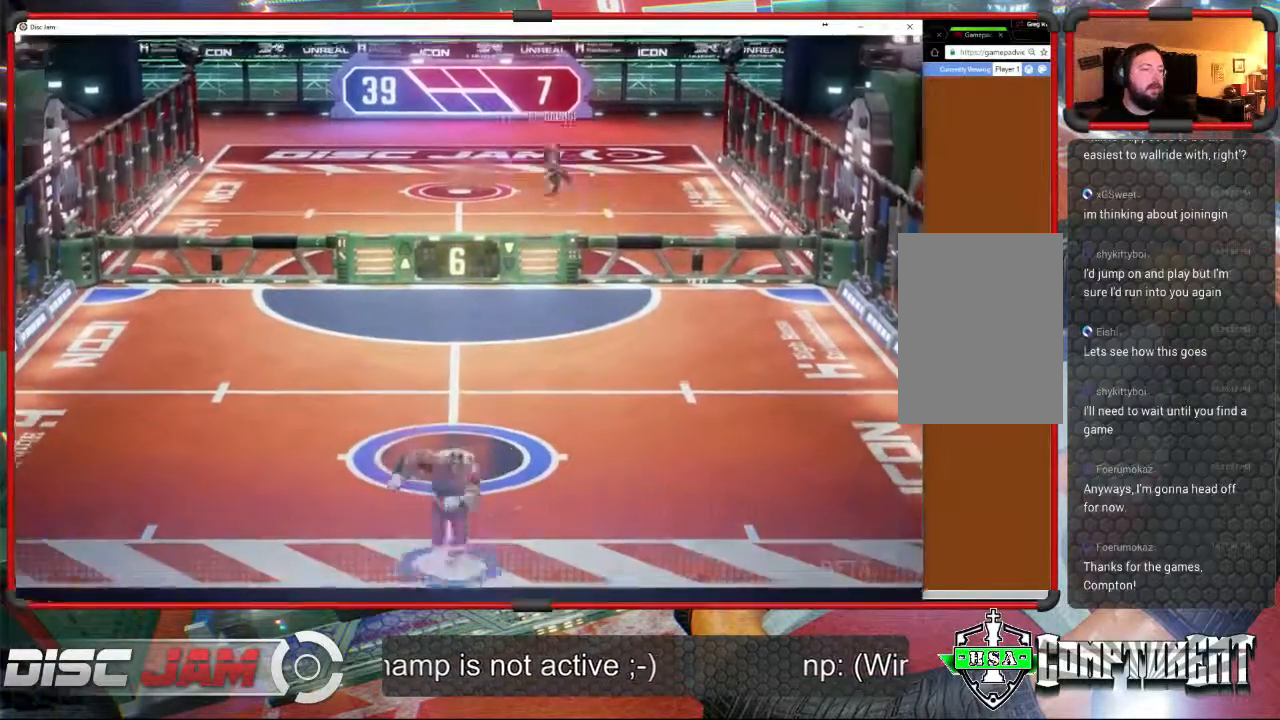
{"buttons": [], "left_stick": "center", "events": [[167, "left_stick", "center"]]}
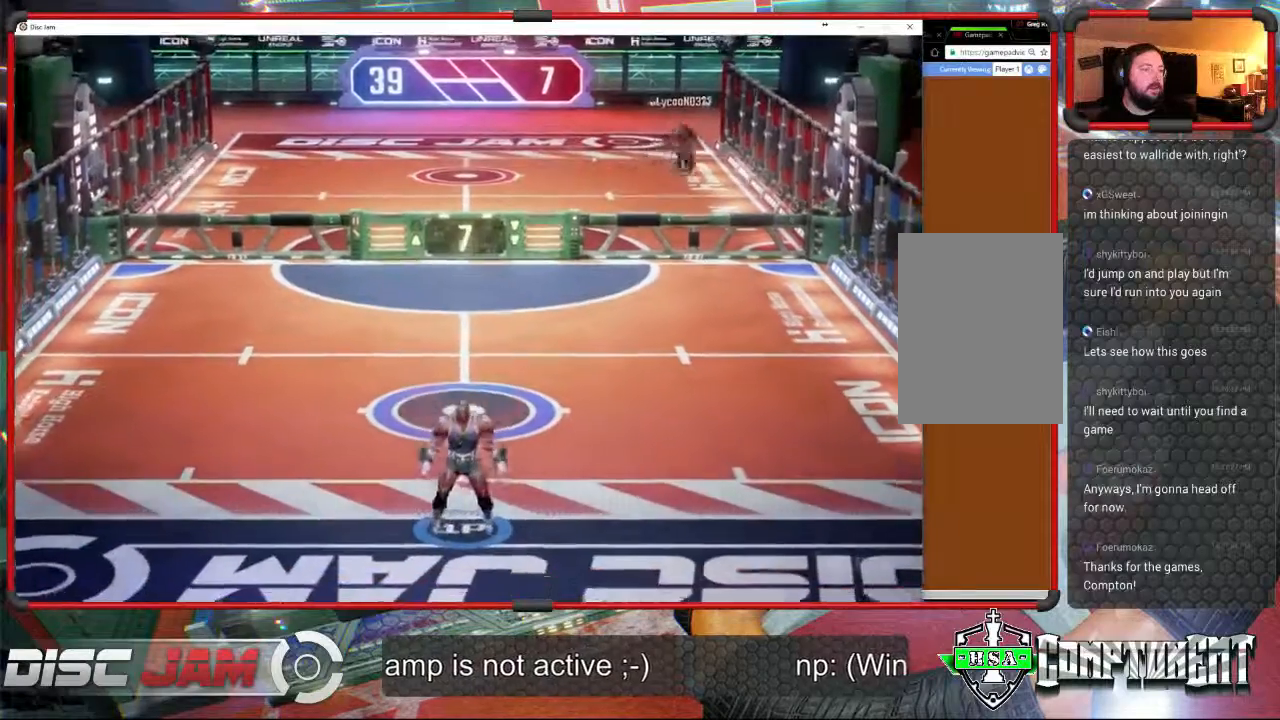
{"buttons": [], "left_stick": "up", "events": [[33, "left_stick", "up-right"], [233, "left_stick", "up"]]}
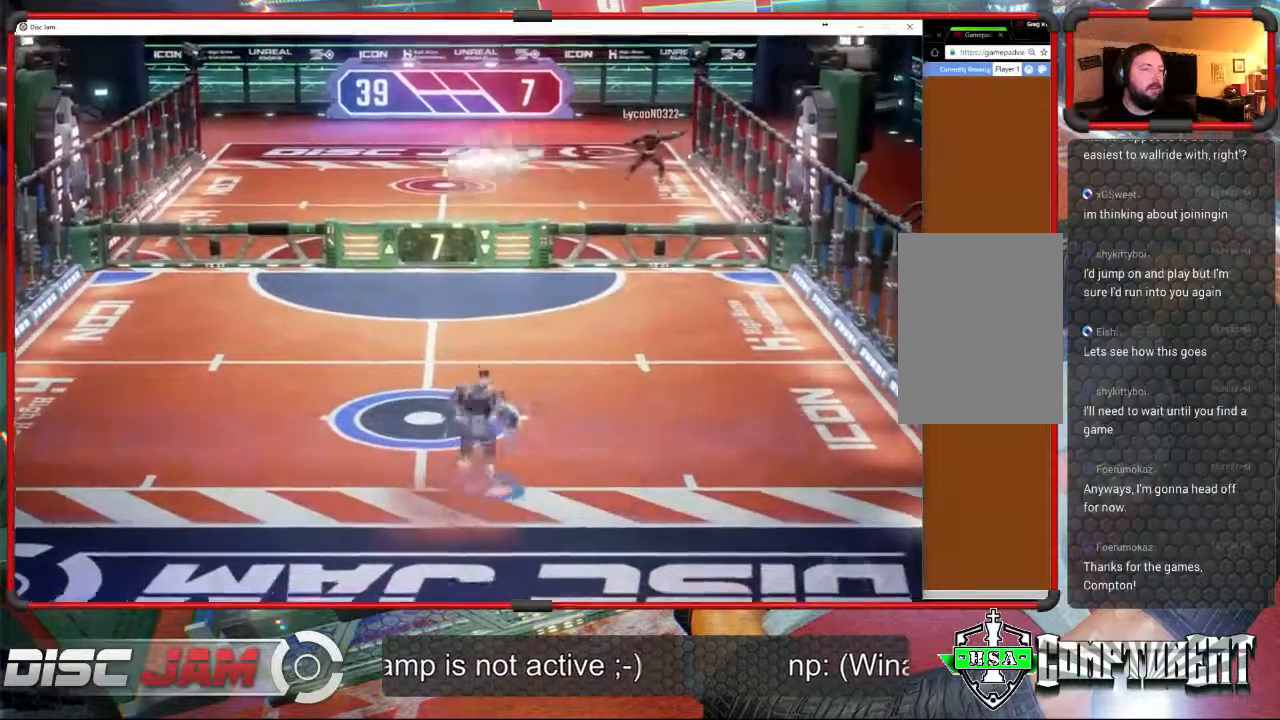
{"buttons": [], "left_stick": "up", "events": [[67, "left_stick", "up-left"], [267, "left_stick", "up"]]}
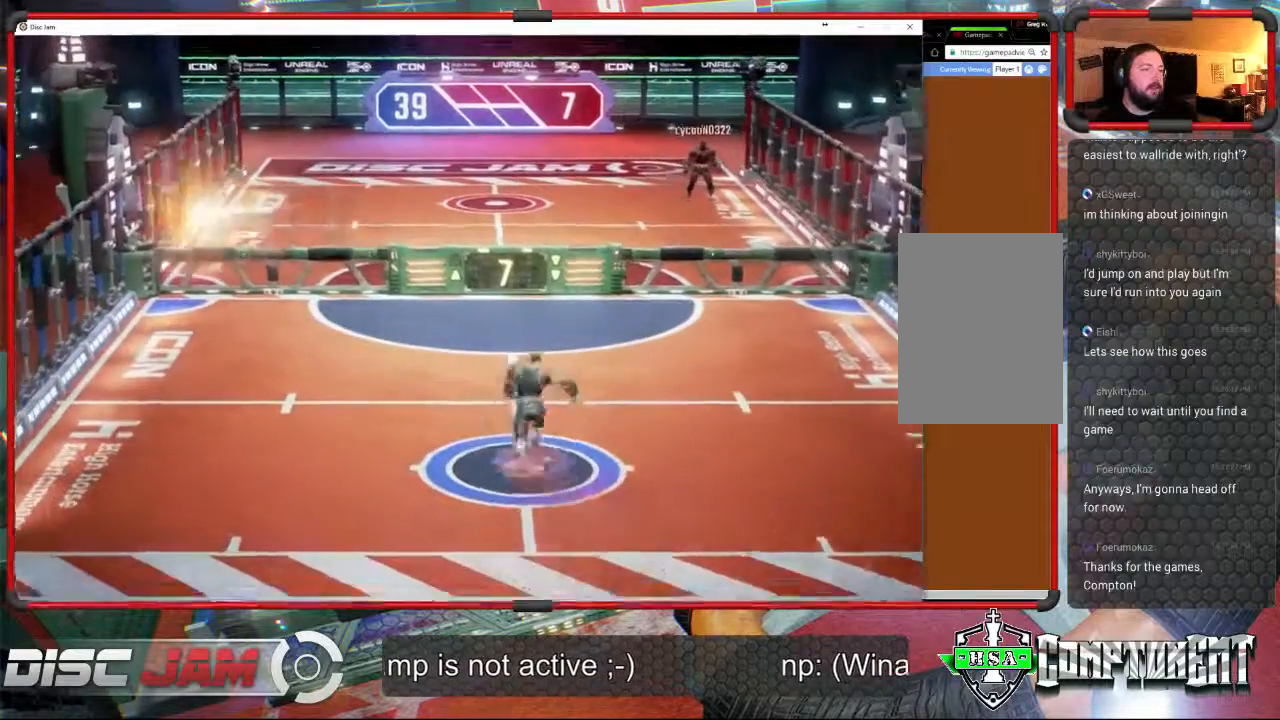
{"buttons": [], "left_stick": "center", "events": [[67, "left_stick", "center"]]}
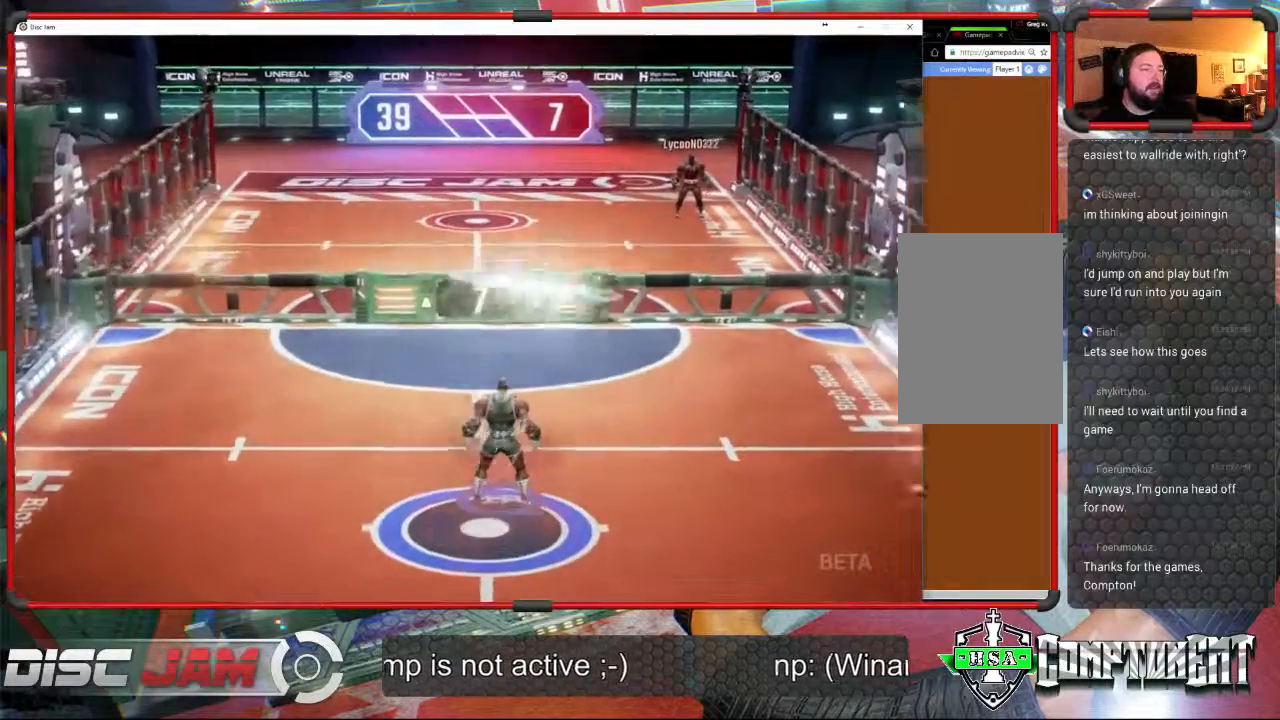
{"buttons": [], "left_stick": "up-right", "events": [[67, "left_stick", "right"], [200, "left_stick", "up-right"]]}
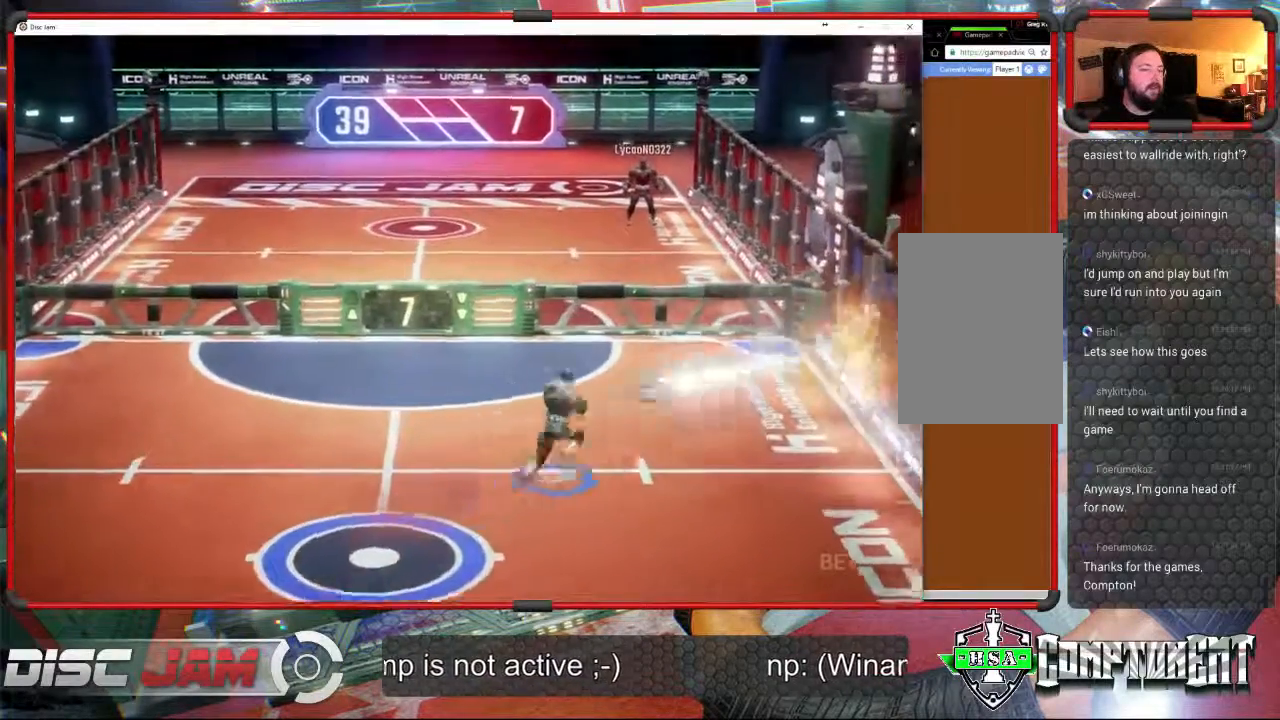
{"buttons": [], "left_stick": "up", "events": [[67, "L2", "down"], [200, "L2", "up"], [267, "left_stick", "up"]]}
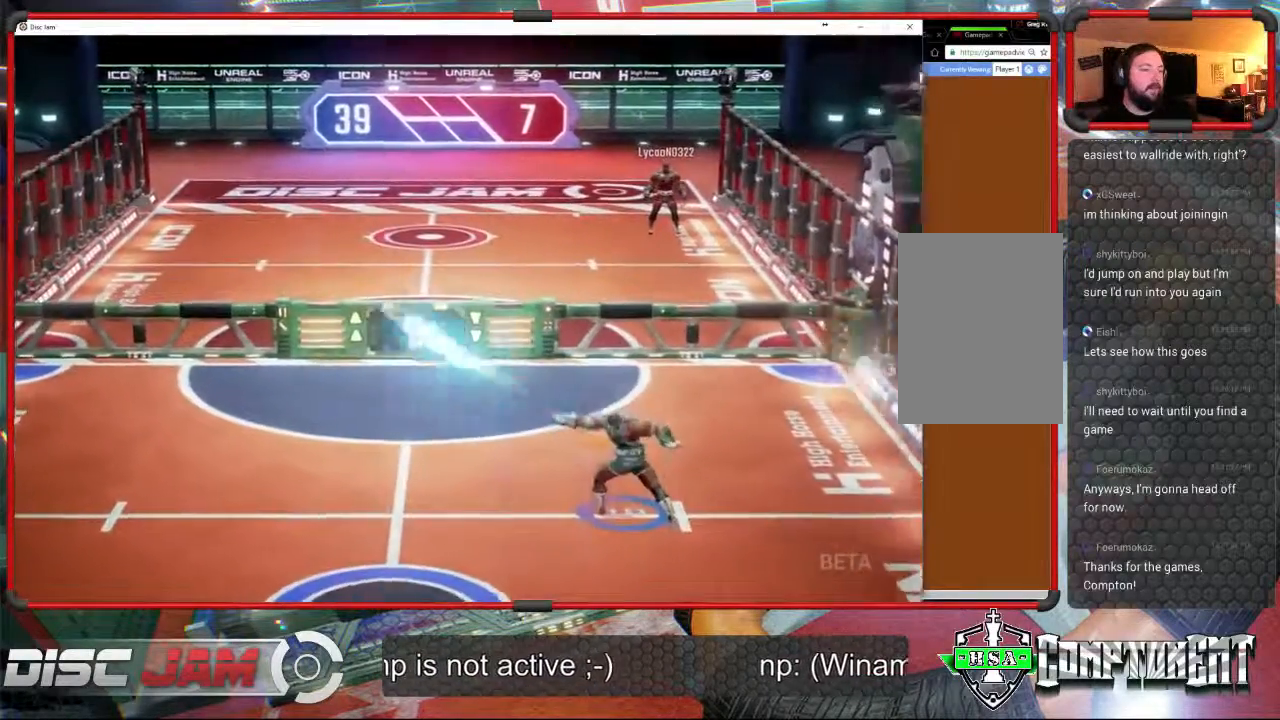
{"buttons": [], "left_stick": "down-left", "events": [[200, "left_stick", "center"], [400, "left_stick", "down-left"]]}
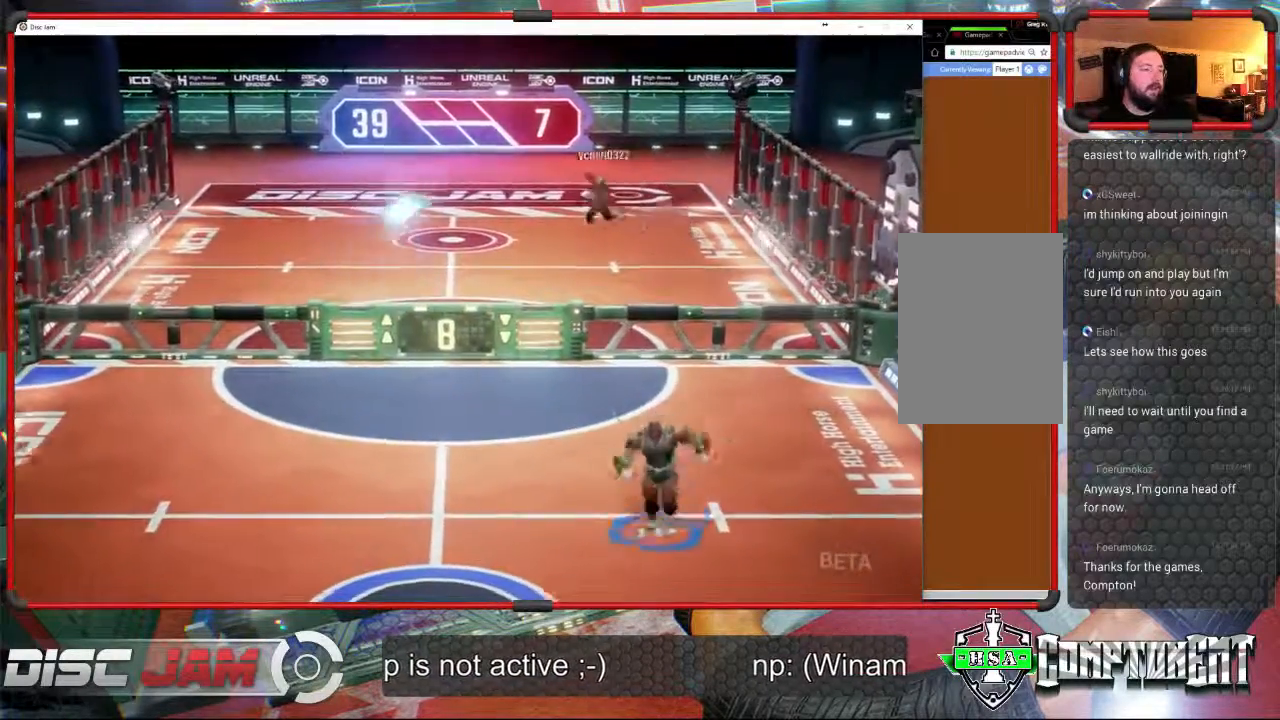
{"buttons": [], "left_stick": "down-left", "events": []}
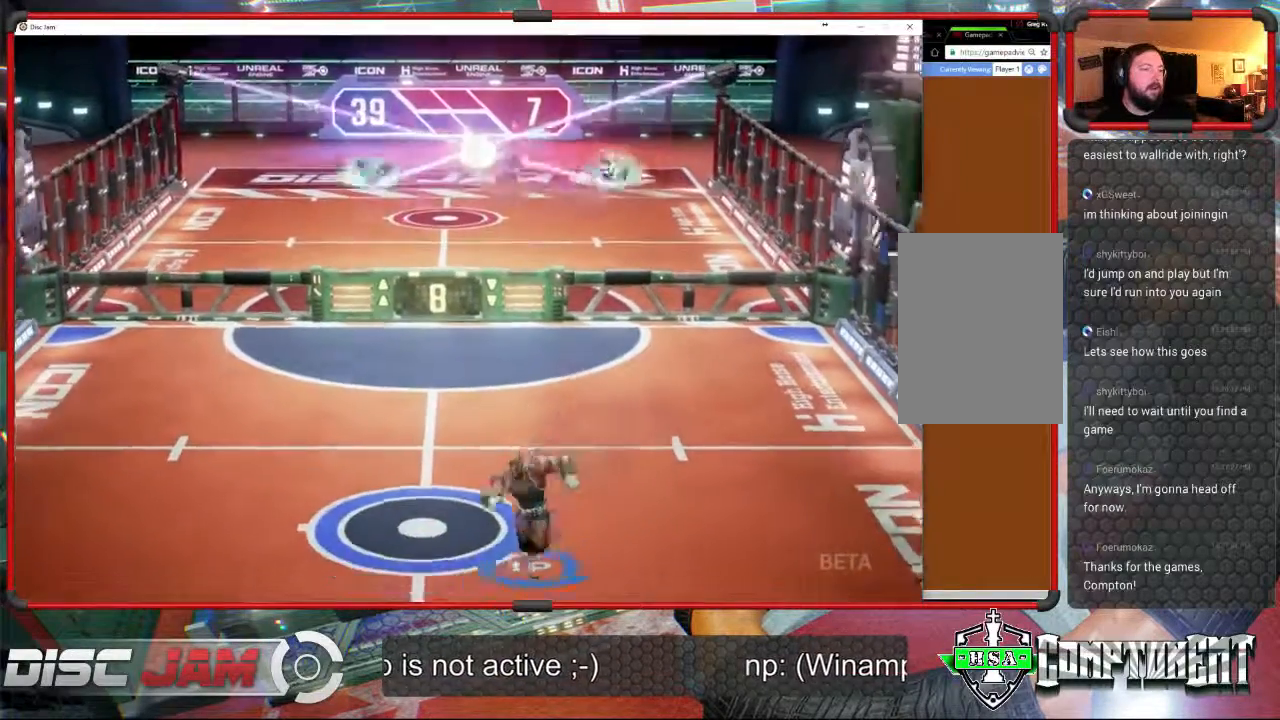
{"buttons": [], "left_stick": "up-left", "events": [[367, "left_stick", "up-left"]]}
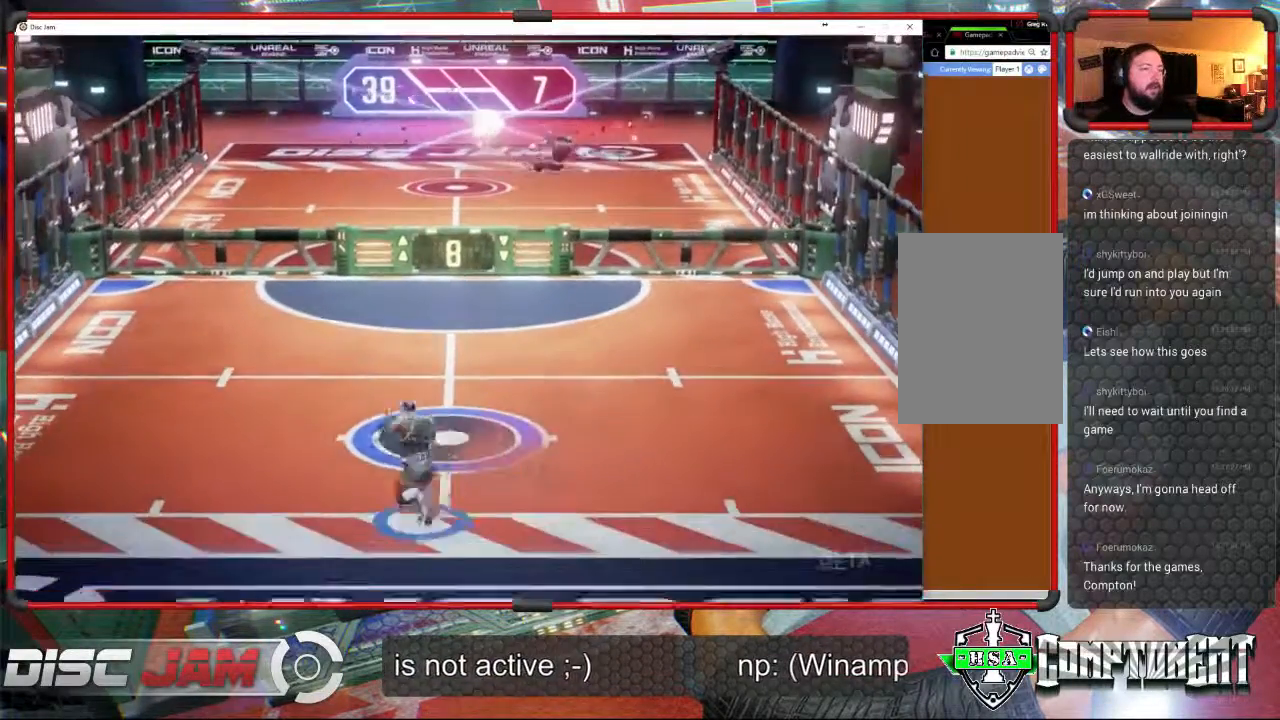
{"buttons": [], "left_stick": "down-right", "events": [[233, "left_stick", "up"], [400, "left_stick", "right"], [500, "left_stick", "down-right"]]}
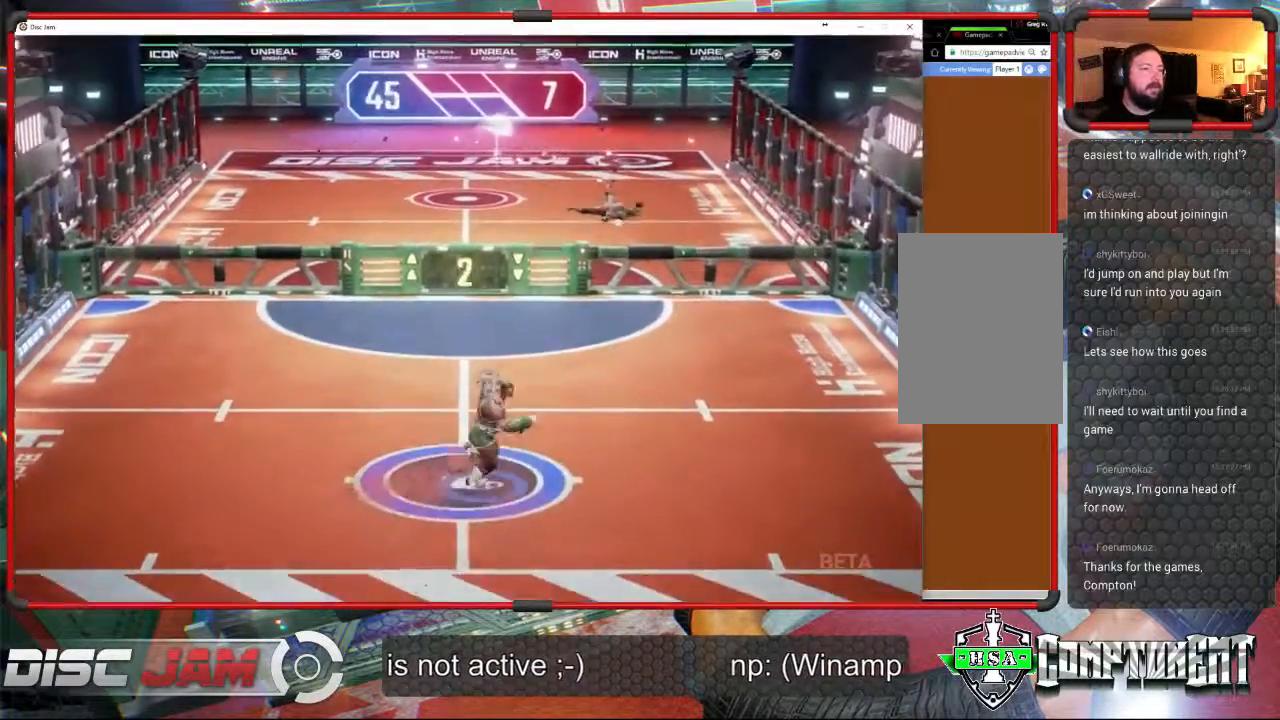
{"buttons": ["A"], "left_stick": "up-left", "events": [[167, "A", "down"], [233, "left_stick", "down-left"], [400, "left_stick", "up-left"]]}
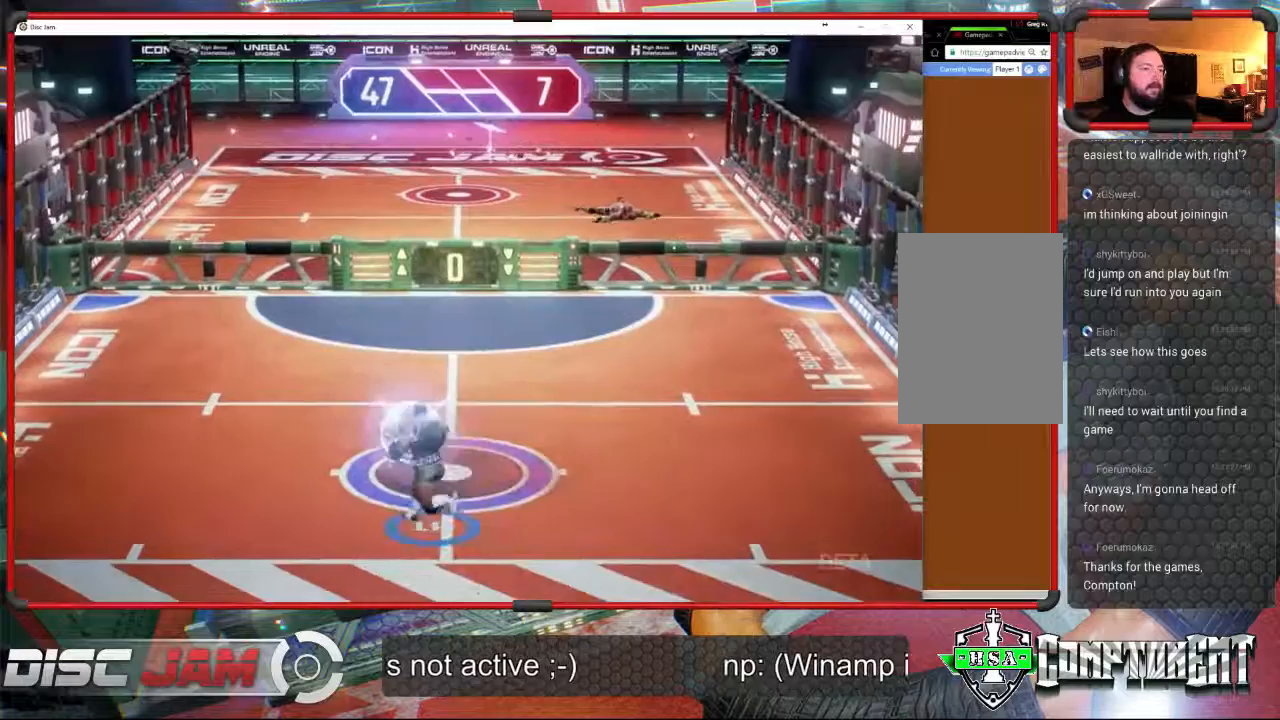
{"buttons": ["A"], "left_stick": "left", "events": [[100, "left_stick", "up"], [300, "left_stick", "down-right"], [367, "left_stick", "down-left"], [467, "left_stick", "left"]]}
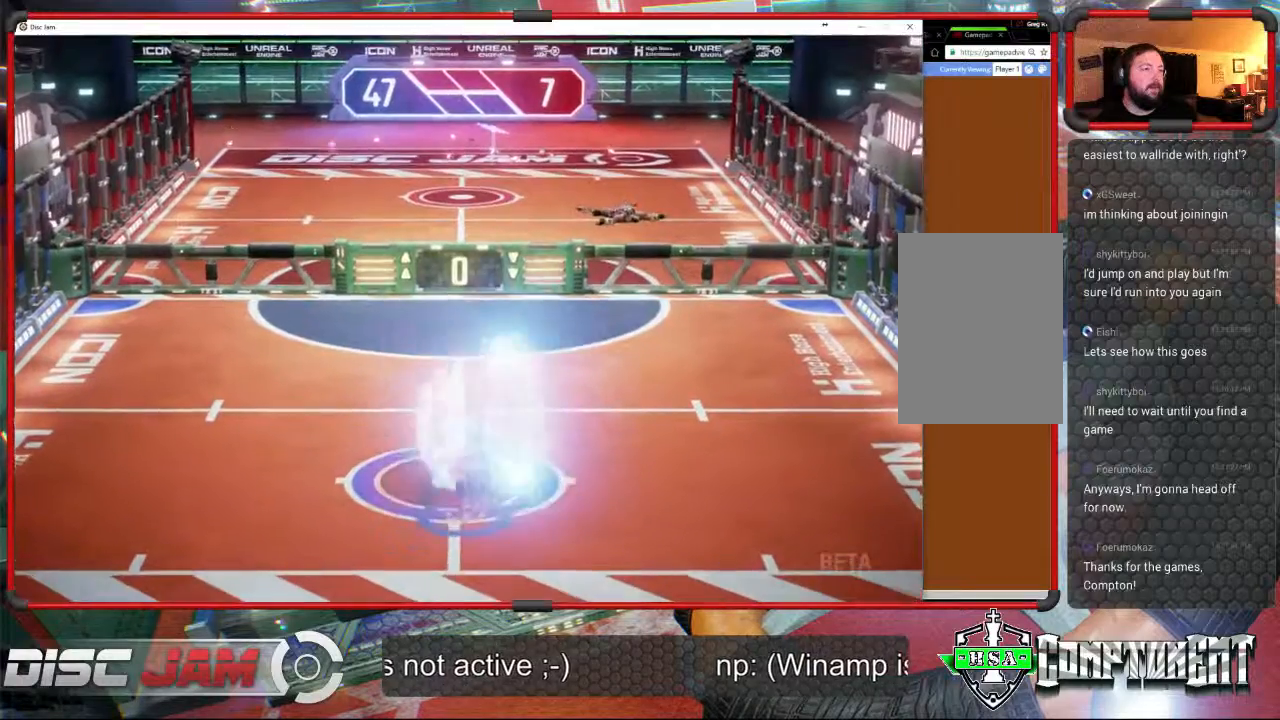
{"buttons": ["A"], "left_stick": "left", "events": [[167, "left_stick", "up"], [300, "left_stick", "down-right"], [367, "left_stick", "down-left"], [500, "left_stick", "left"]]}
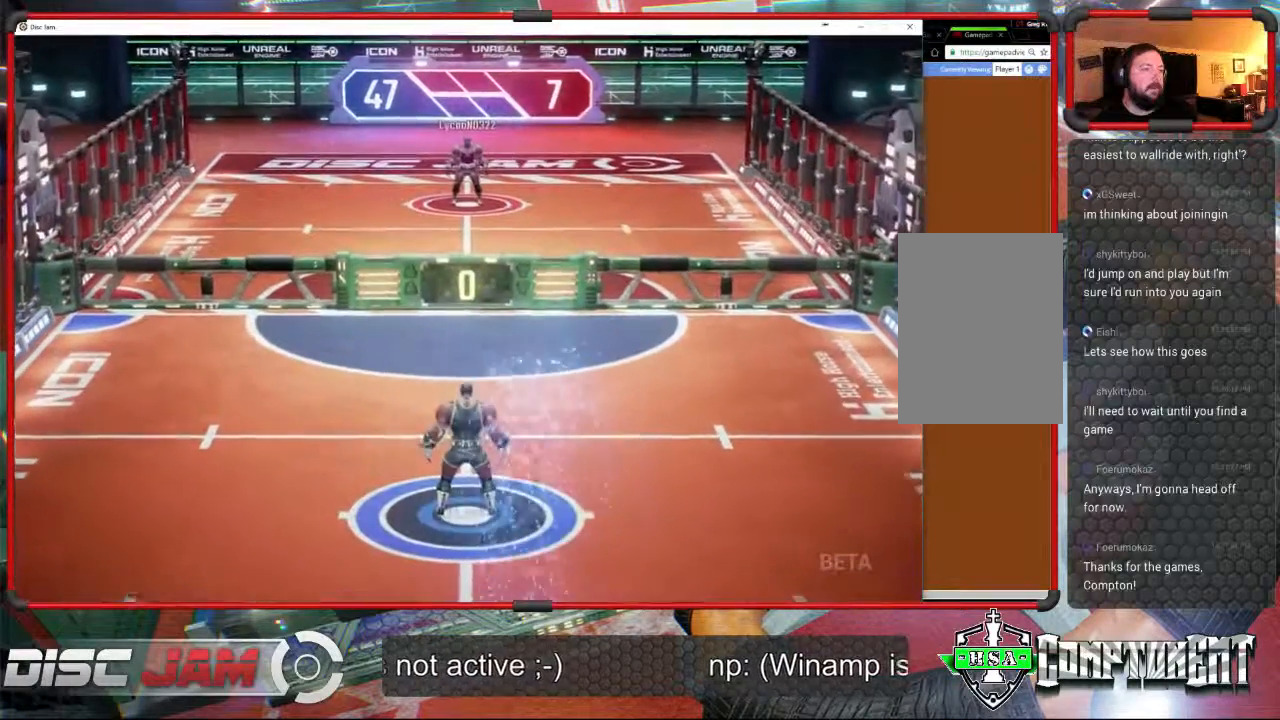
{"buttons": ["A"], "left_stick": "center", "events": [[33, "left_stick", "up-left"], [133, "left_stick", "center"], [233, "A", "up"], [500, "A", "down"]]}
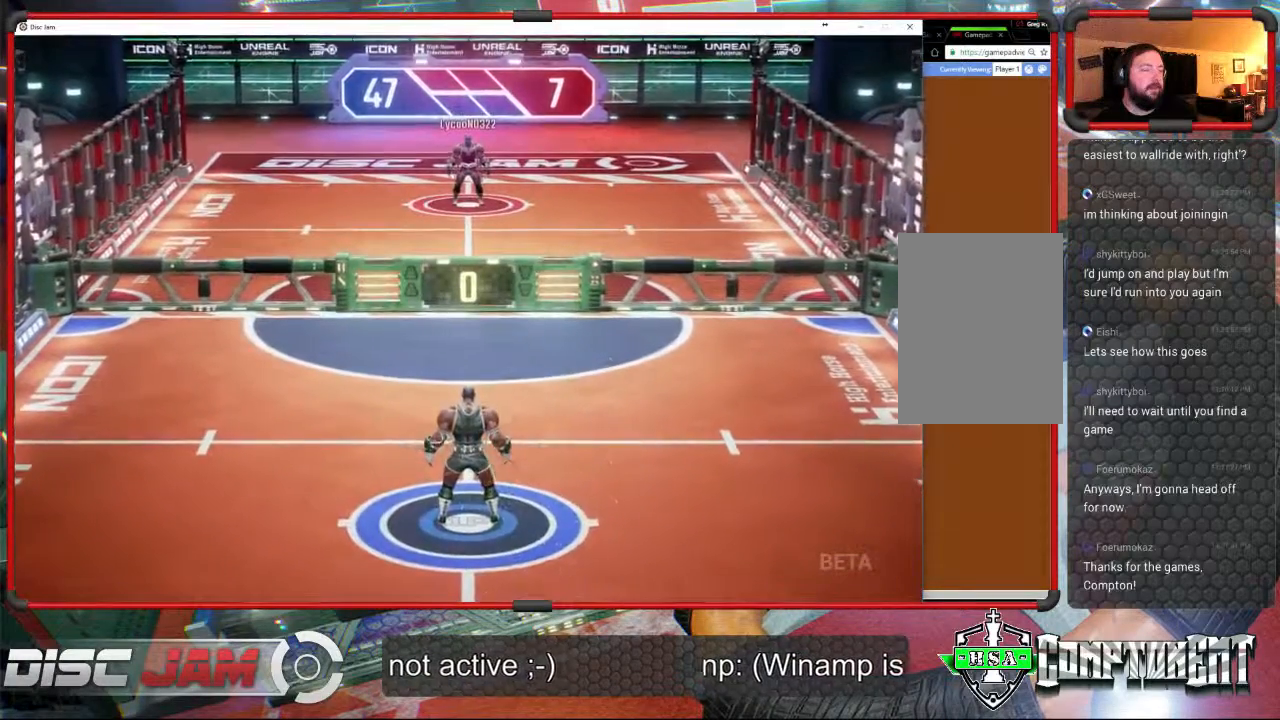
{"buttons": [], "left_stick": "center", "events": [[333, "A", "up"]]}
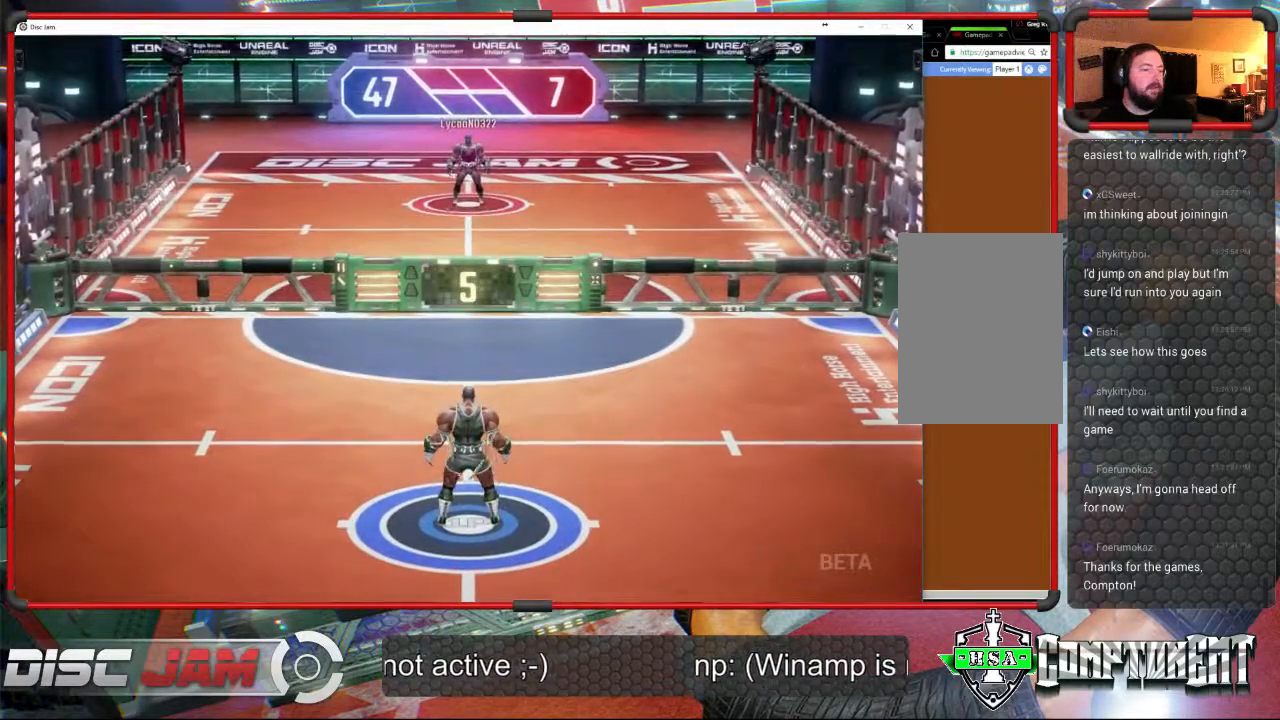
{"buttons": [], "left_stick": "down", "events": [[67, "left_stick", "down"]]}
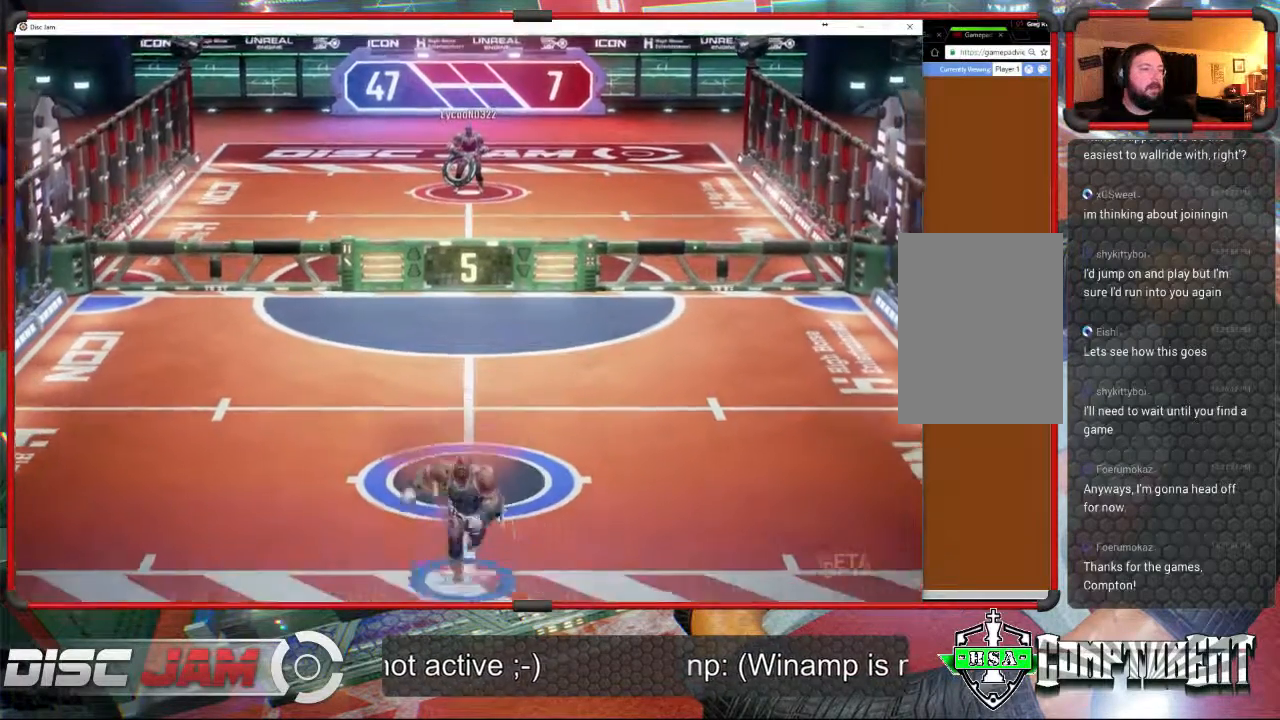
{"buttons": [], "left_stick": "up", "events": [[500, "left_stick", "up"]]}
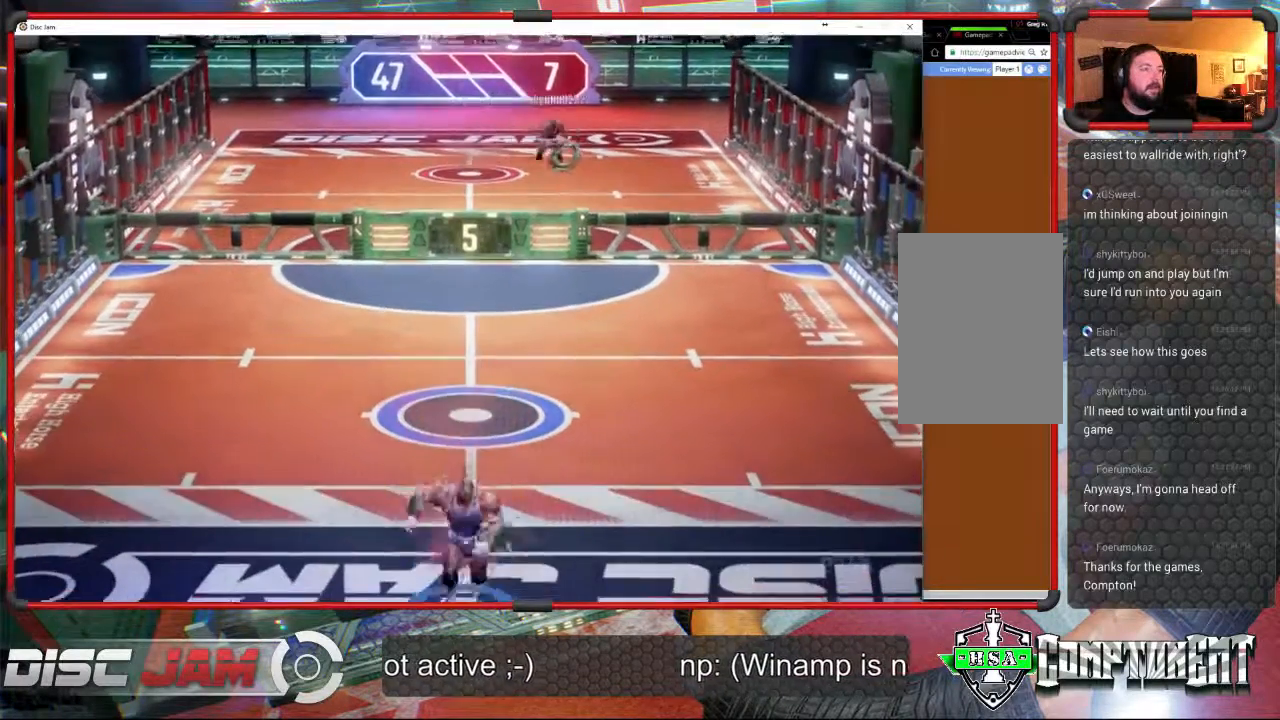
{"buttons": [], "left_stick": "center", "events": [[400, "left_stick", "center"]]}
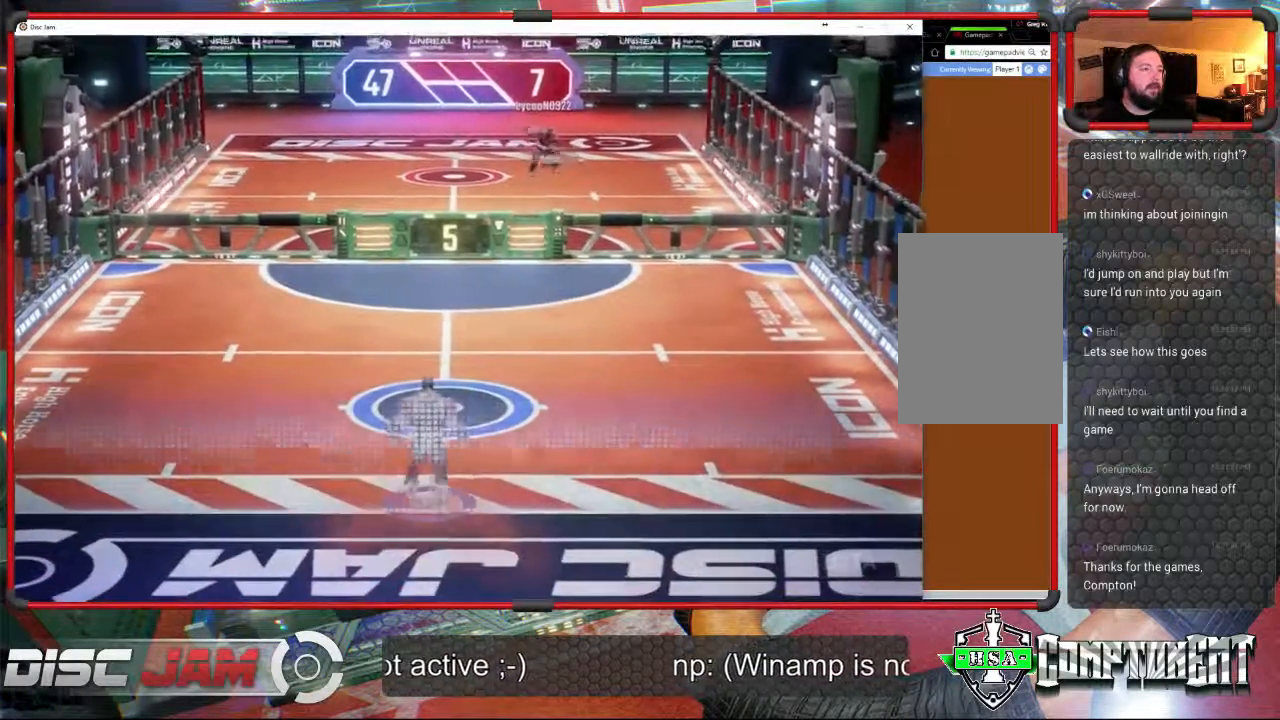
{"buttons": [], "left_stick": "up-right", "events": [[200, "left_stick", "up-right"]]}